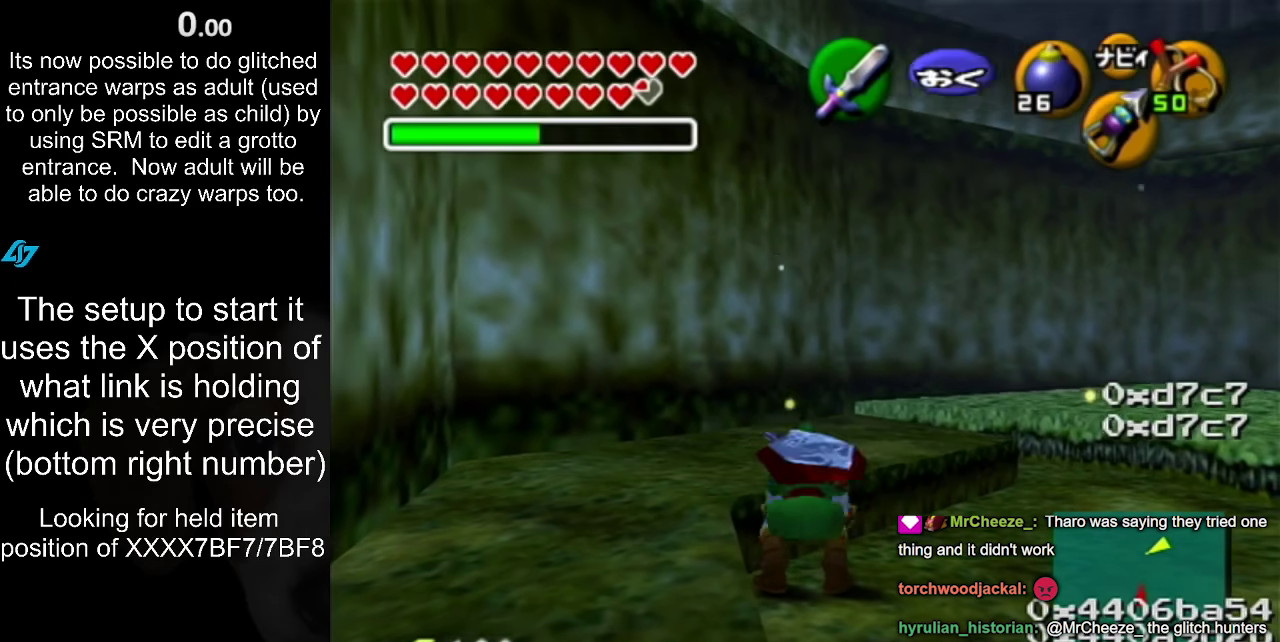
Gameplay with a controller (Nintendo layout); each line is a JSON object with the inputs held at the frame after it. "events" lists button and stick changes between this image and that frame as [ms after this image, input, new state], when the widget could be followed in between. Not read: L3 R2 R3.
{"buttons": [], "left_stick": "center", "right_stick": "center", "events": []}
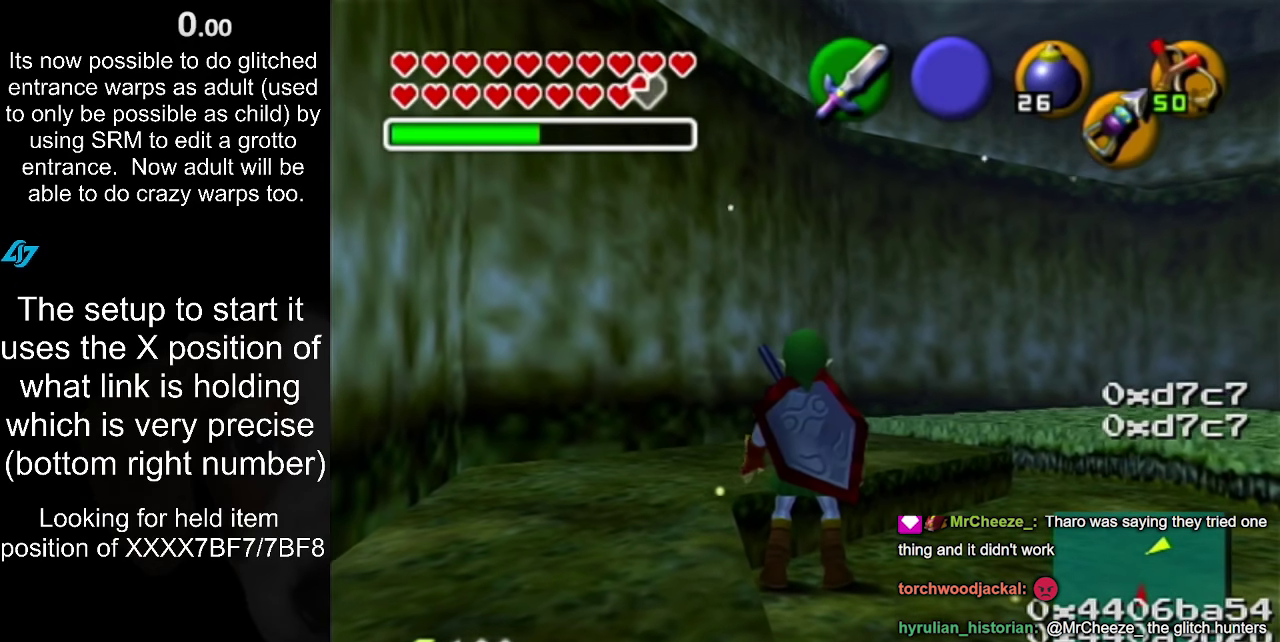
{"buttons": [], "left_stick": "center", "right_stick": "center", "events": []}
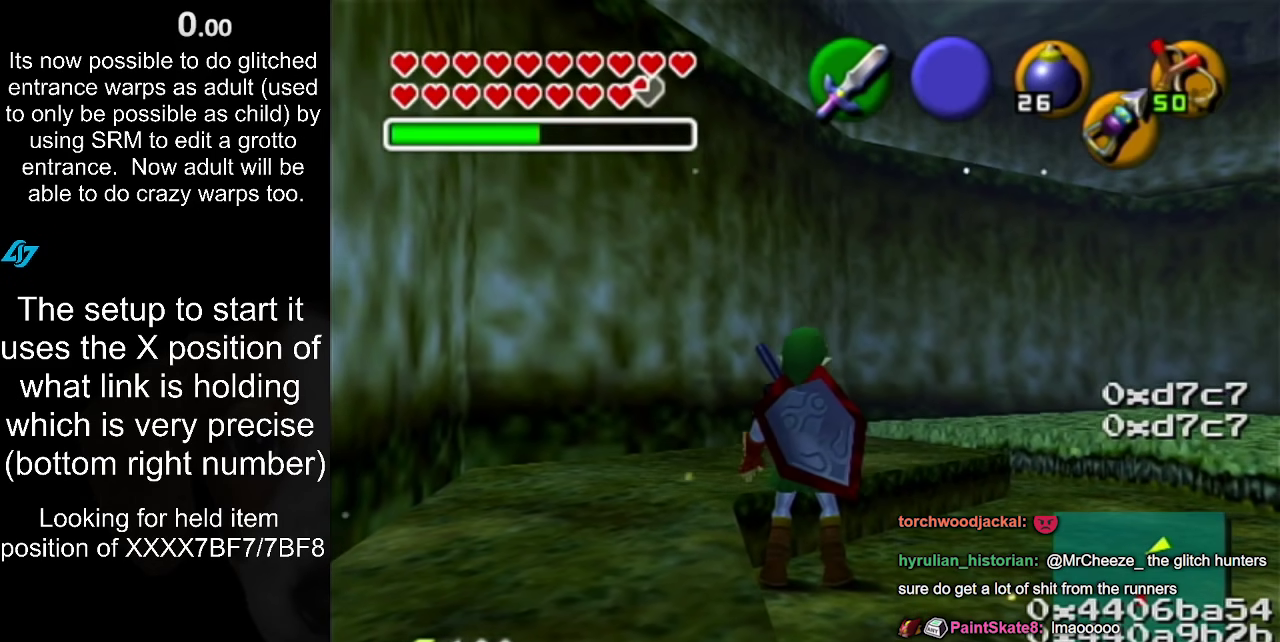
{"buttons": [], "left_stick": "up", "right_stick": "center", "events": [[133, "left_stick", "up"]]}
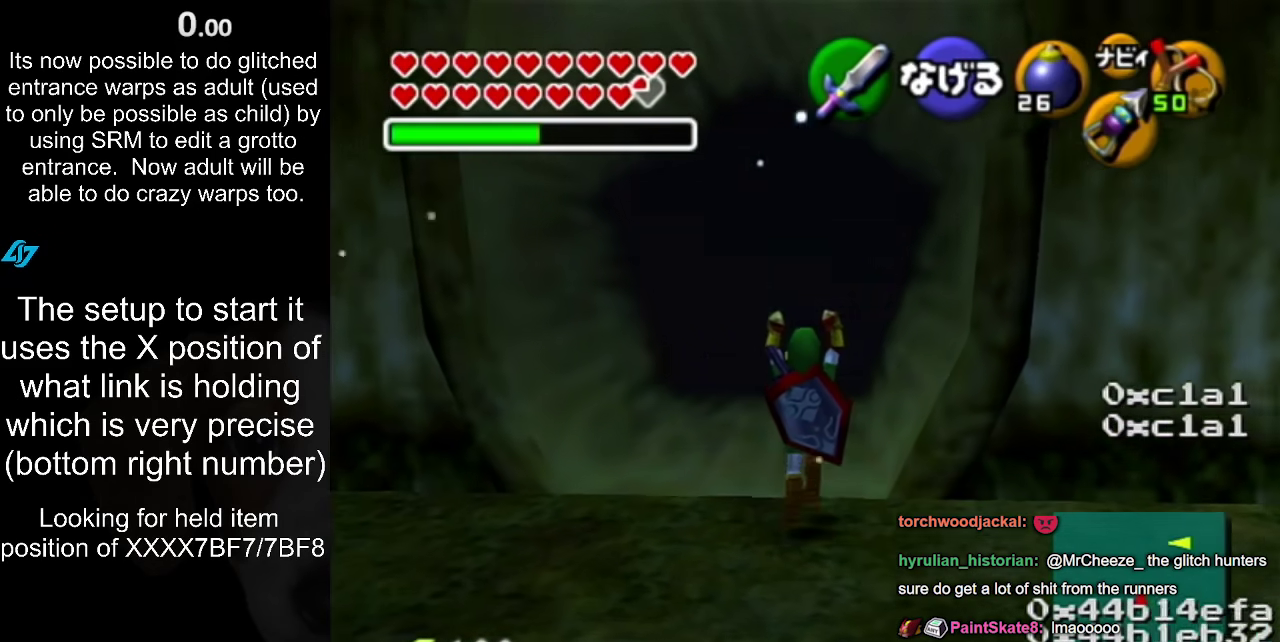
{"buttons": [], "left_stick": "up", "right_stick": "center", "events": []}
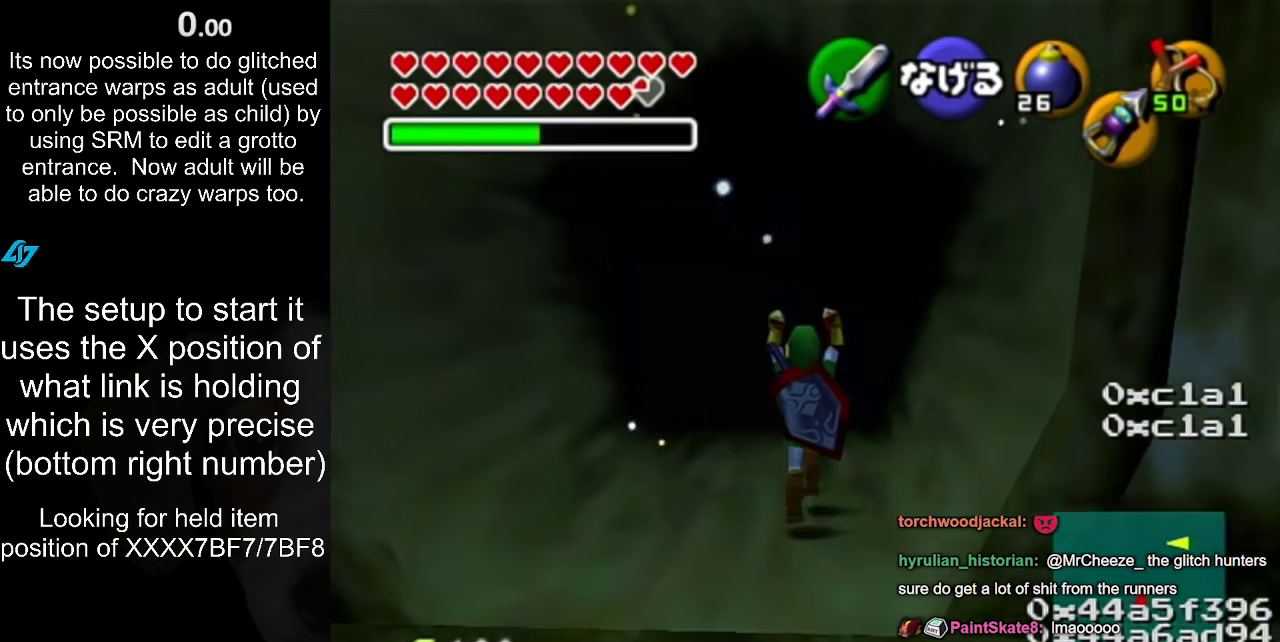
{"buttons": [], "left_stick": "up", "right_stick": "center", "events": []}
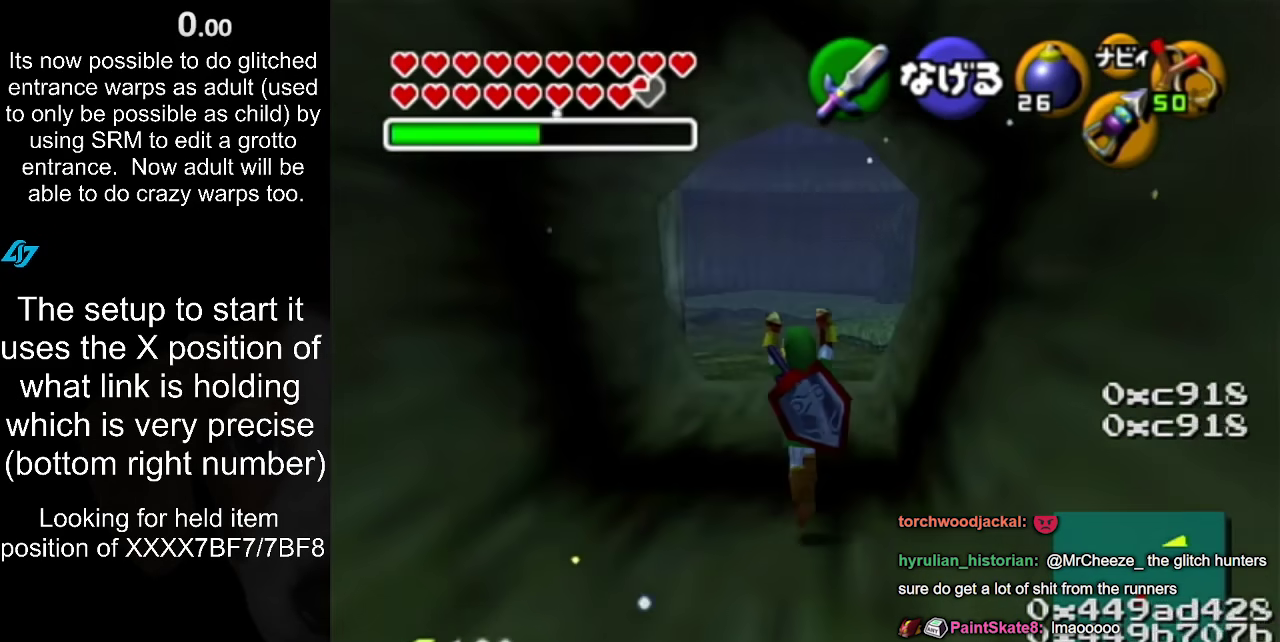
{"buttons": [], "left_stick": "up", "right_stick": "center", "events": []}
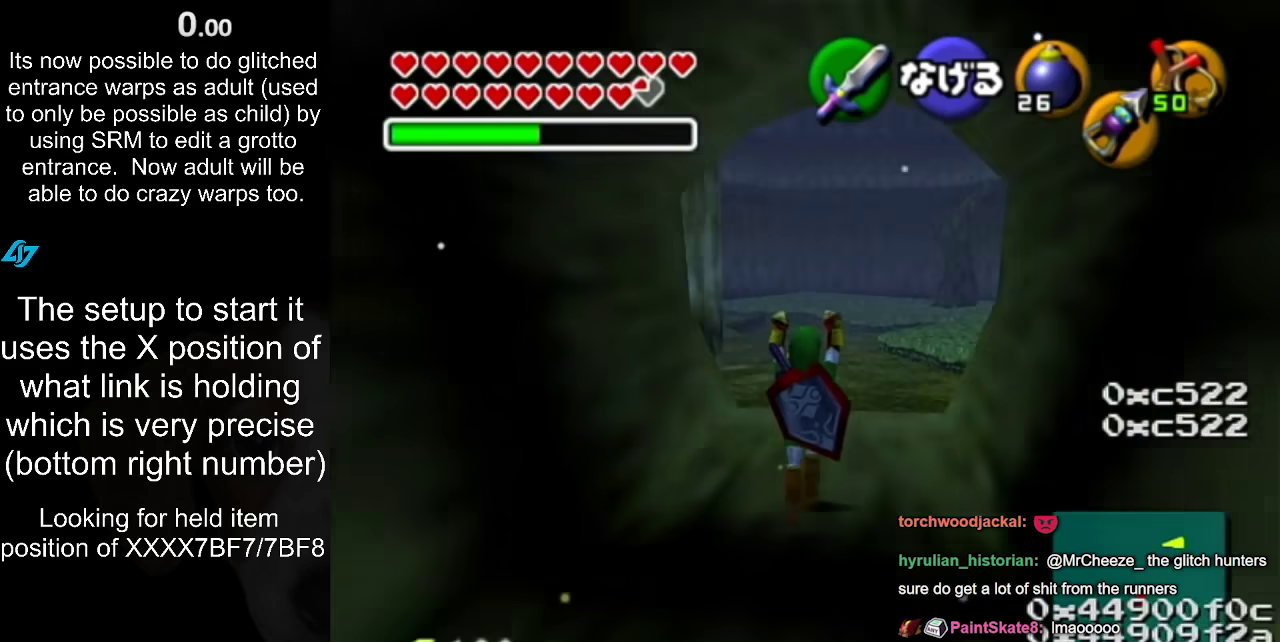
{"buttons": [], "left_stick": "up", "right_stick": "center", "events": []}
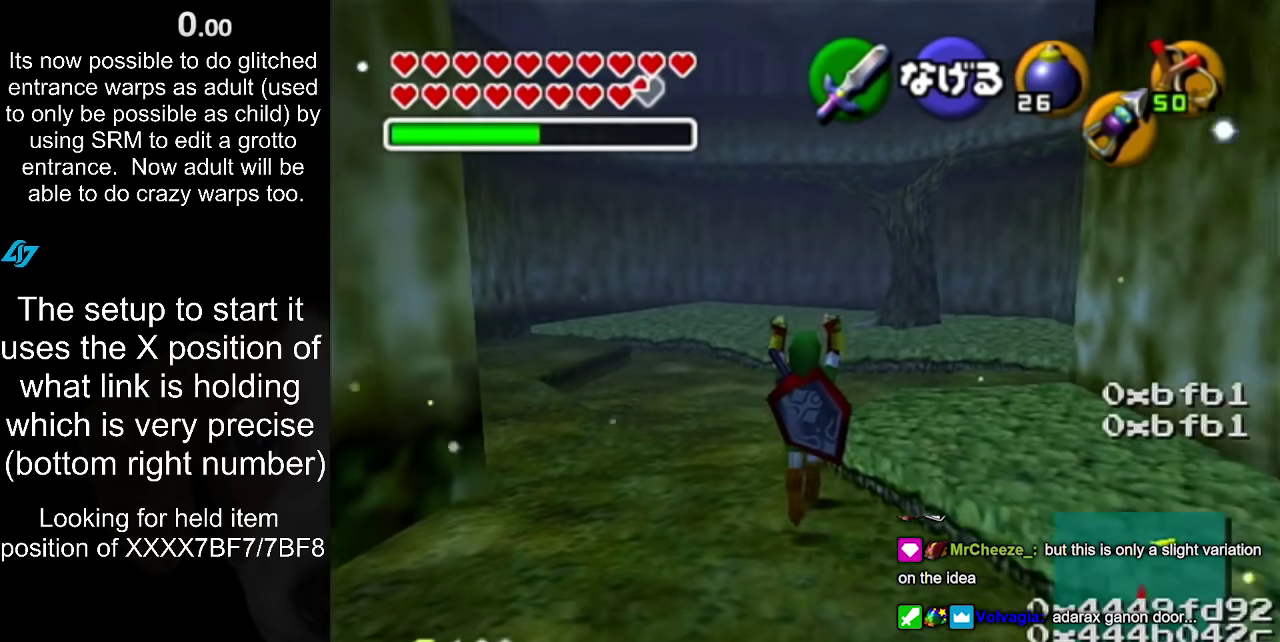
{"buttons": [], "left_stick": "up", "right_stick": "center", "events": []}
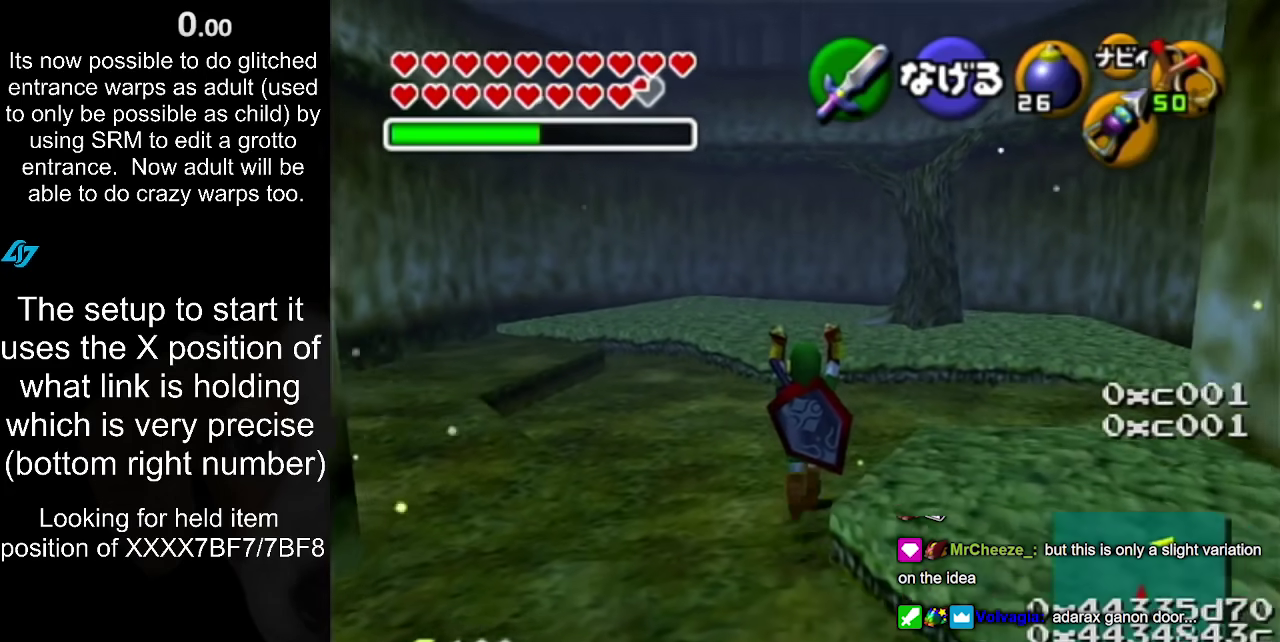
{"buttons": [], "left_stick": "up", "right_stick": "center", "events": []}
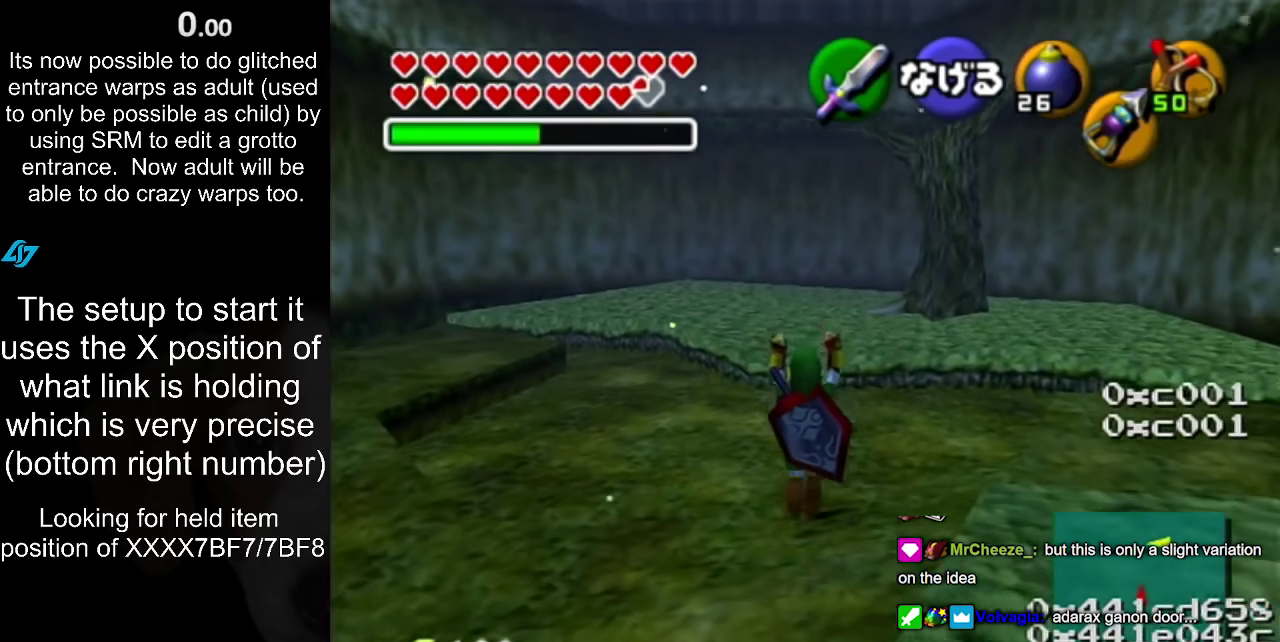
{"buttons": ["L1"], "left_stick": "center", "right_stick": "center", "events": [[283, "L1", "down"], [283, "left_stick", "center"]]}
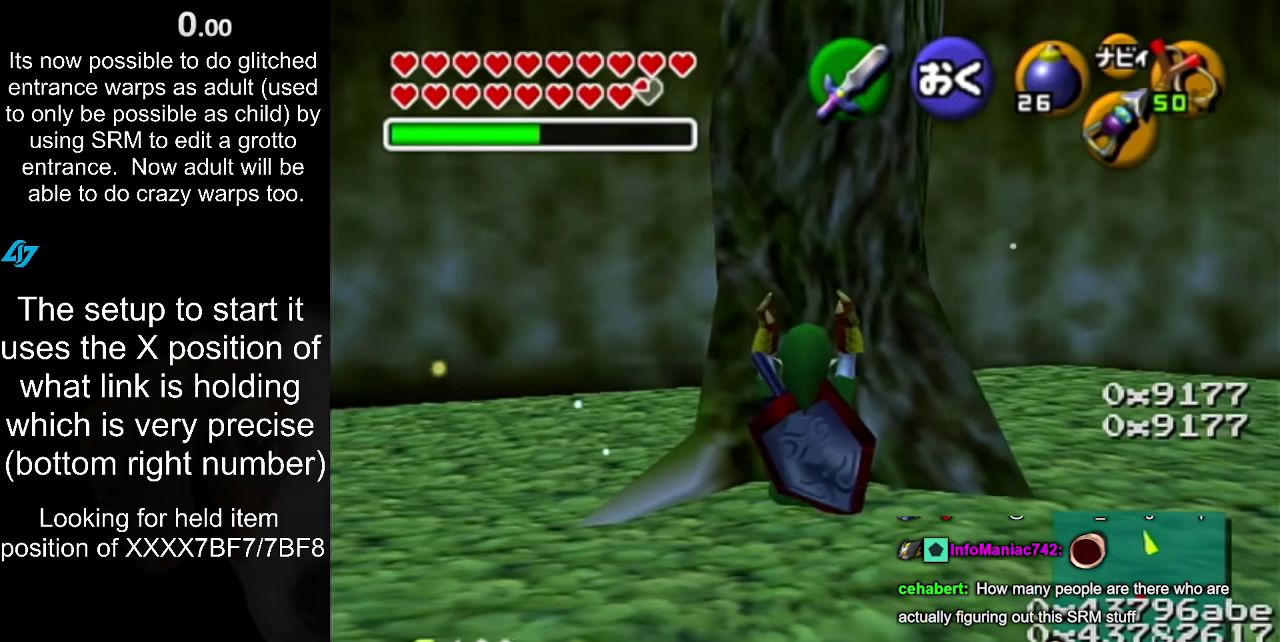
{"buttons": ["L1"], "left_stick": "down-right", "right_stick": "center", "events": [[367, "left_stick", "down-right"]]}
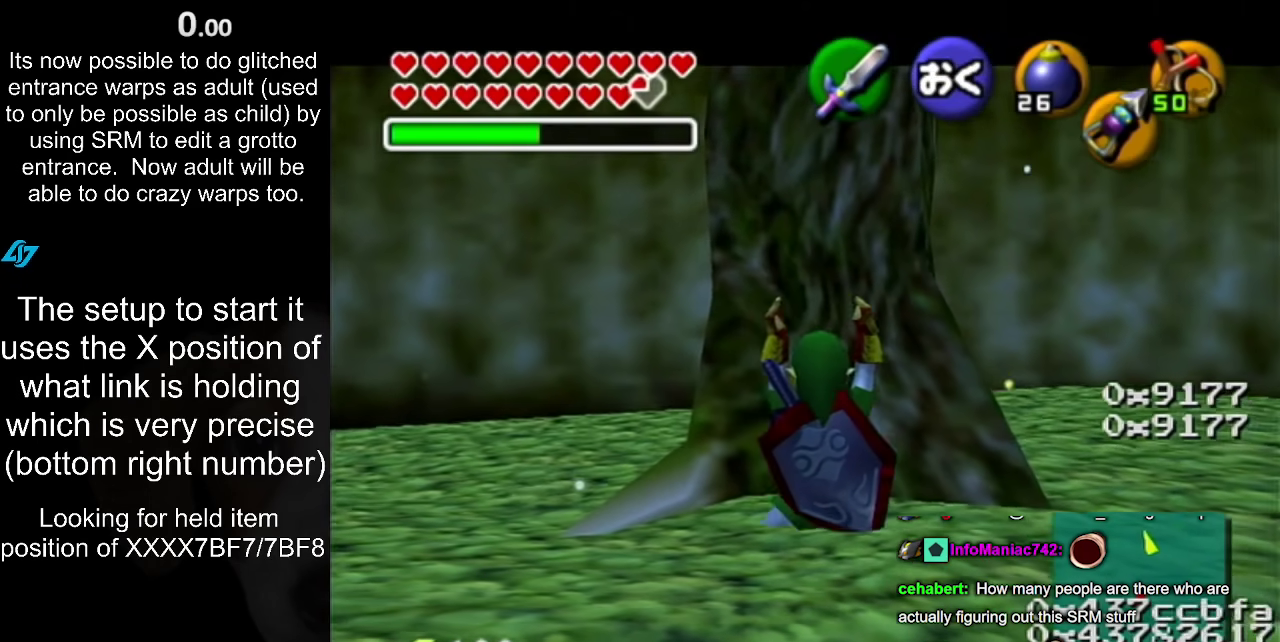
{"buttons": ["L1"], "left_stick": "down-right", "right_stick": "center", "events": []}
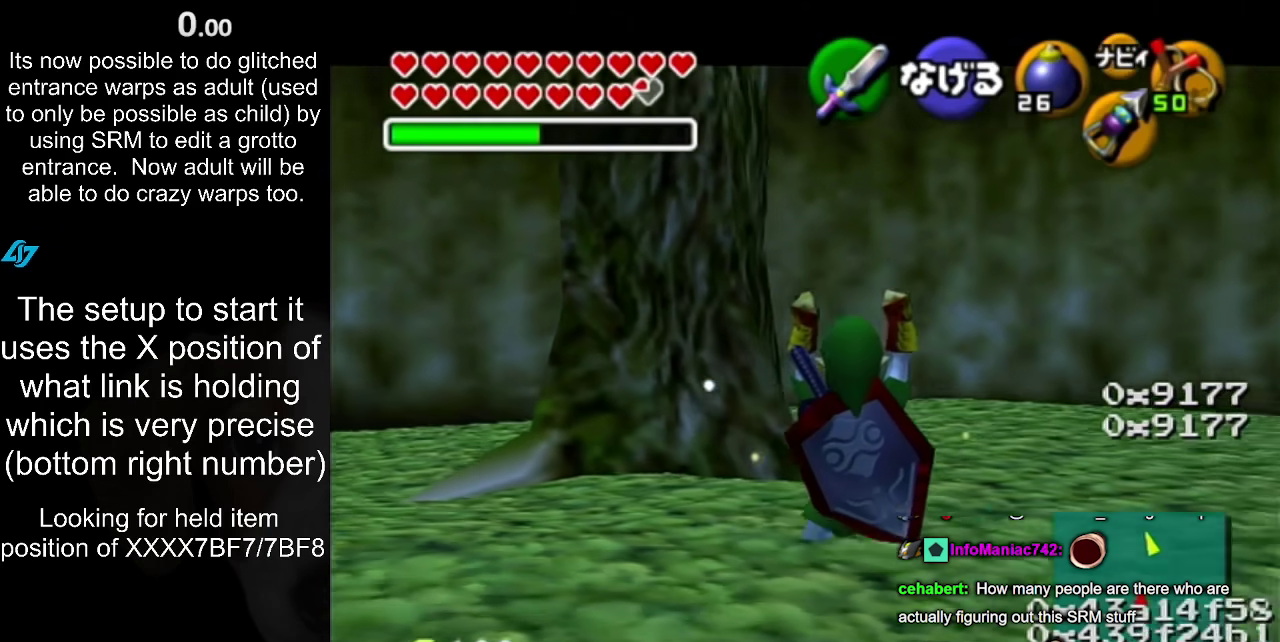
{"buttons": ["L1"], "left_stick": "down-right", "right_stick": "center", "events": []}
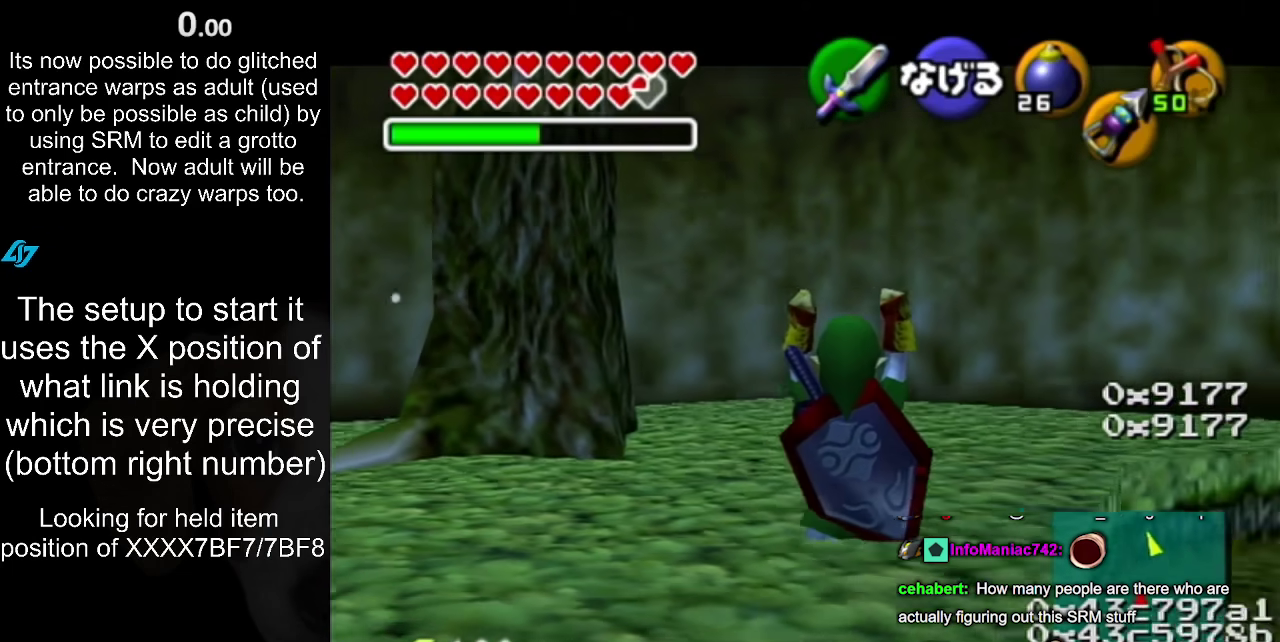
{"buttons": ["L1"], "left_stick": "down", "right_stick": "center", "events": [[33, "left_stick", "down"]]}
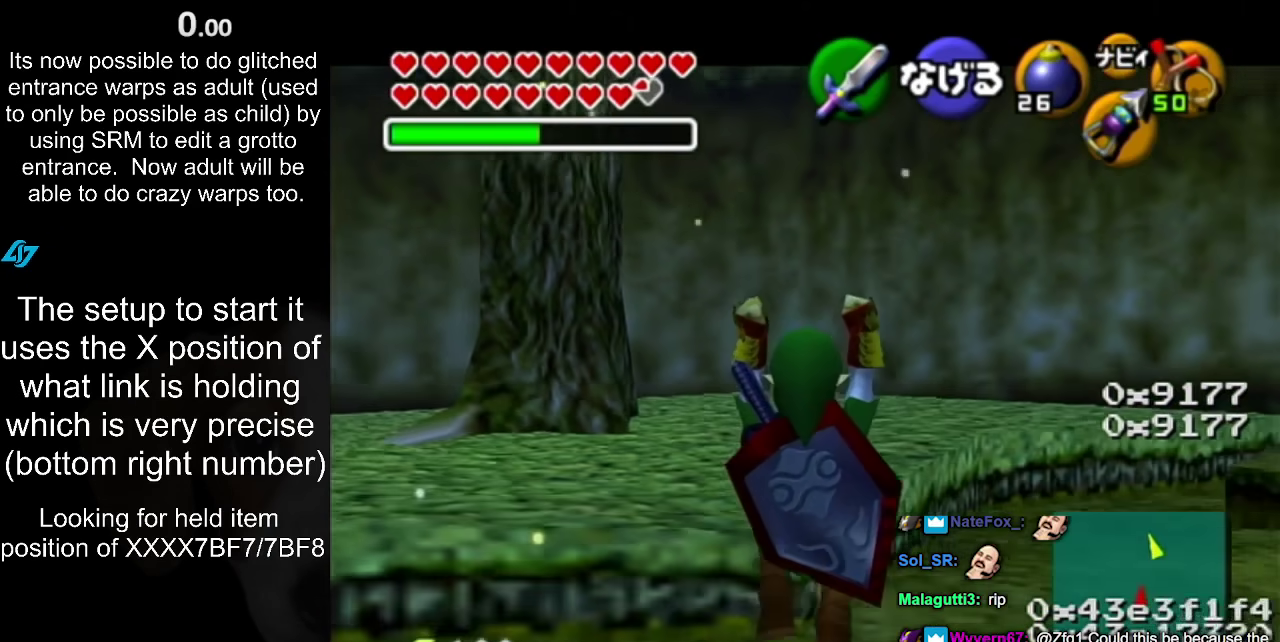
{"buttons": ["L1"], "left_stick": "down", "right_stick": "center", "events": []}
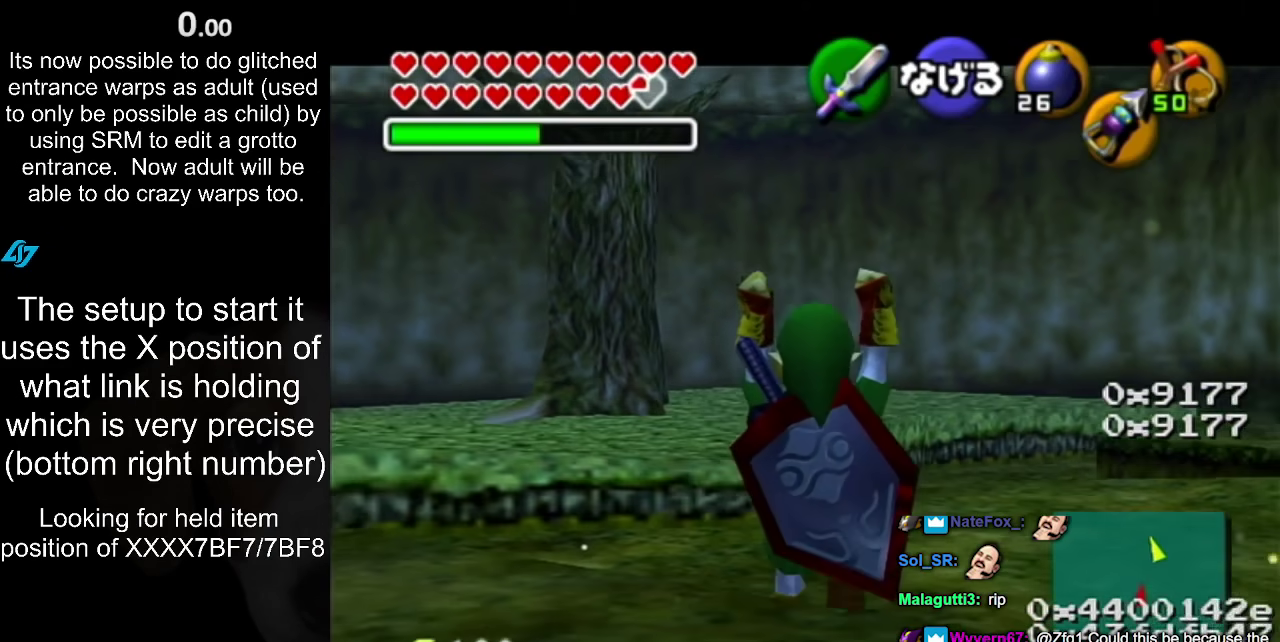
{"buttons": ["L1"], "left_stick": "down", "right_stick": "center", "events": []}
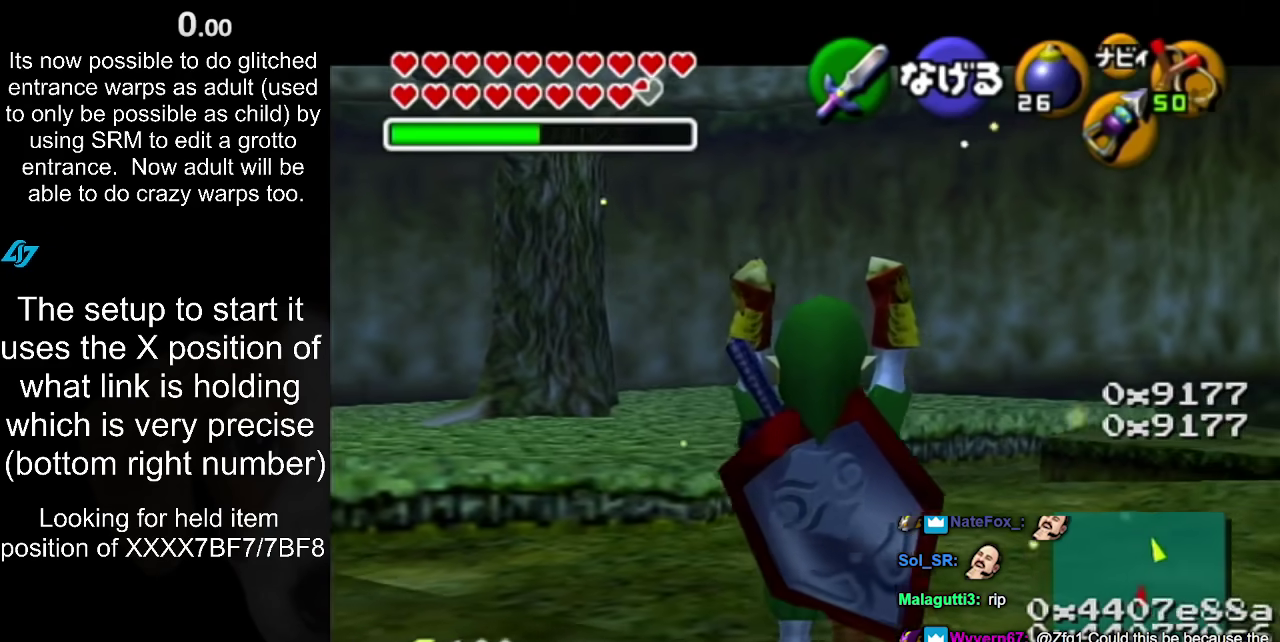
{"buttons": ["L1"], "left_stick": "down", "right_stick": "center", "events": []}
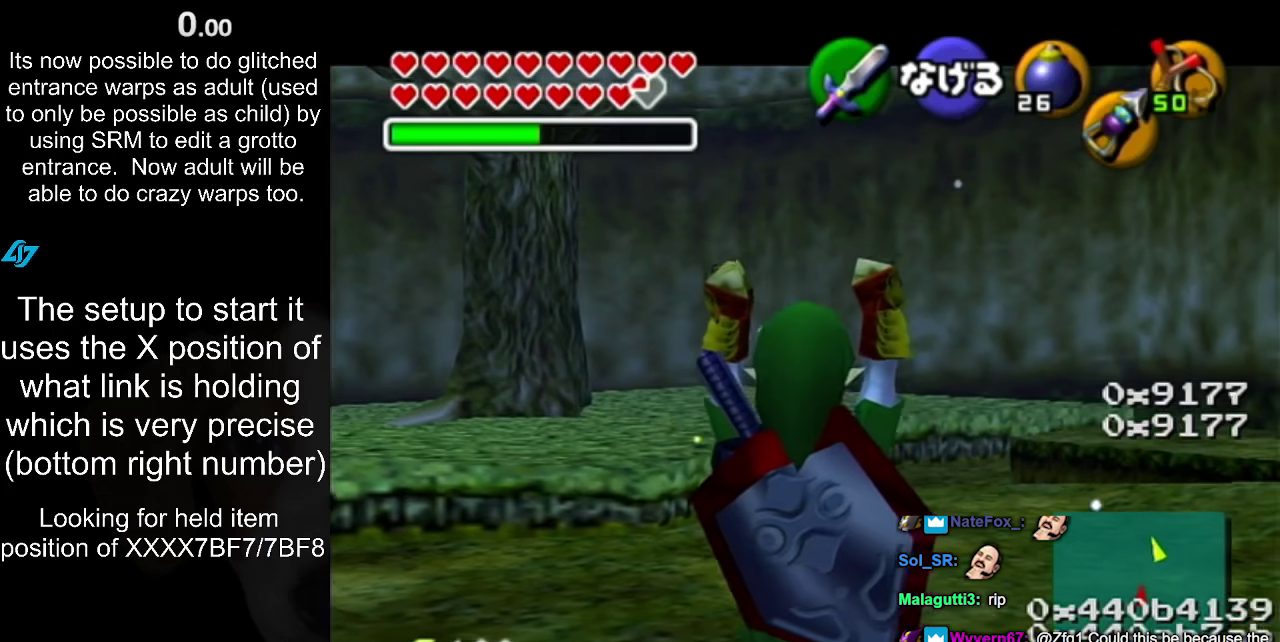
{"buttons": [], "left_stick": "center", "right_stick": "center", "events": [[67, "L1", "up"], [83, "left_stick", "up"], [450, "left_stick", "center"]]}
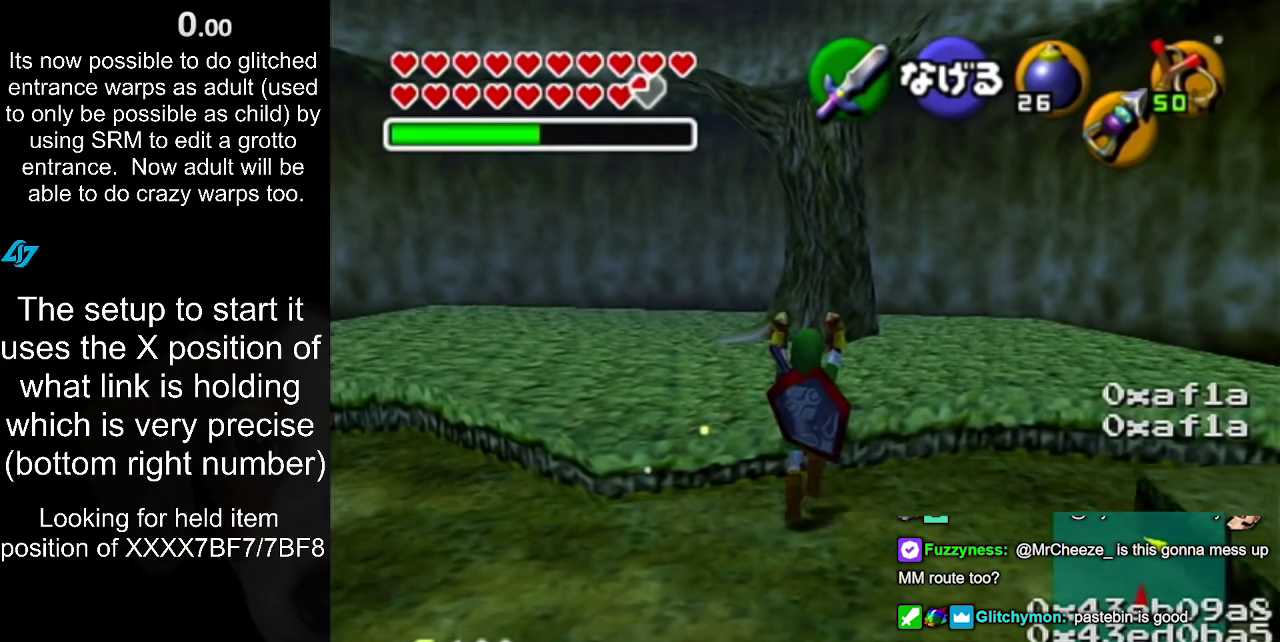
{"buttons": [], "left_stick": "center", "right_stick": "center", "events": []}
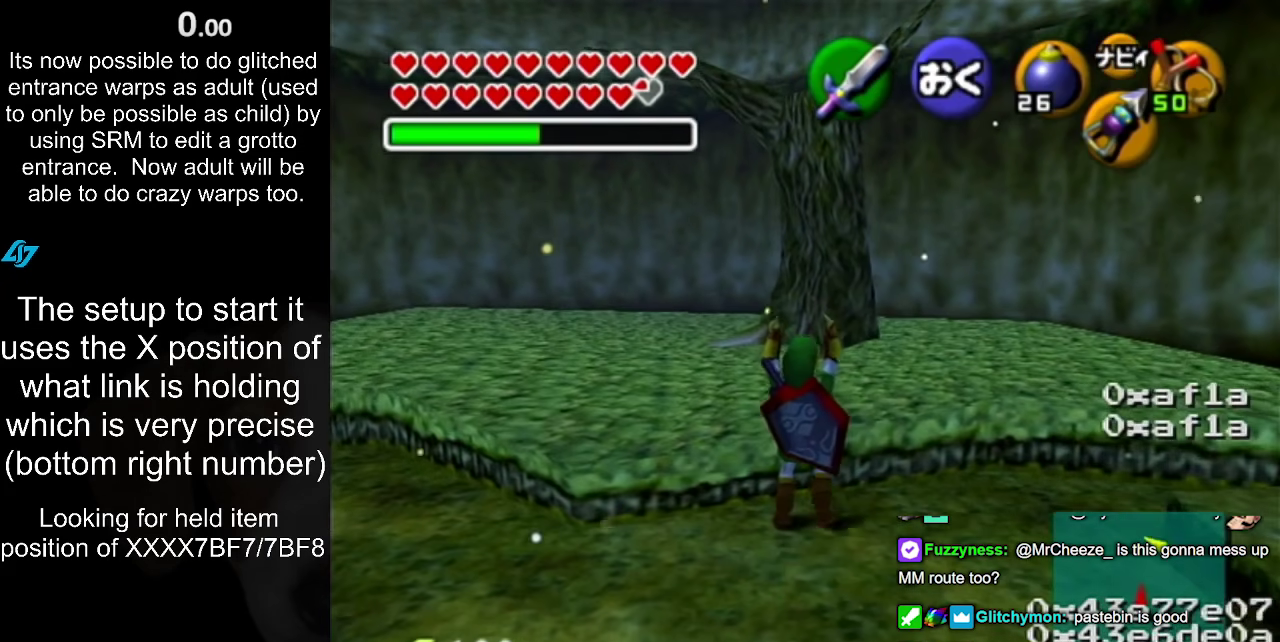
{"buttons": [], "left_stick": "up", "right_stick": "center", "events": [[117, "left_stick", "up"]]}
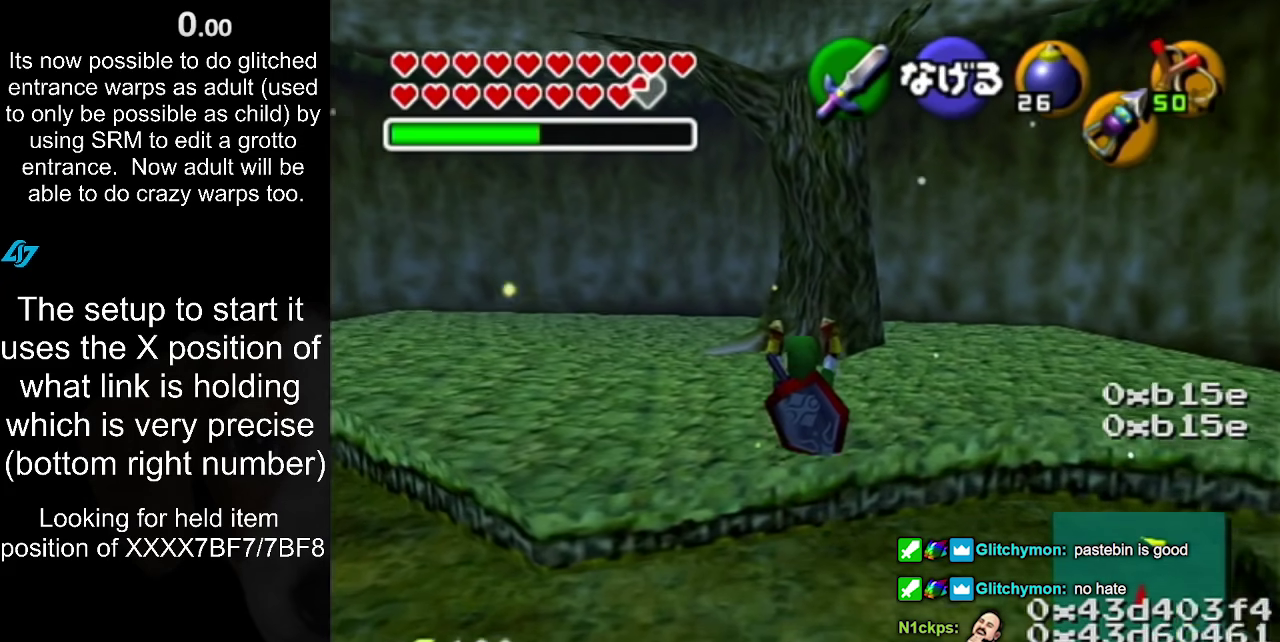
{"buttons": [], "left_stick": "up", "right_stick": "center", "events": []}
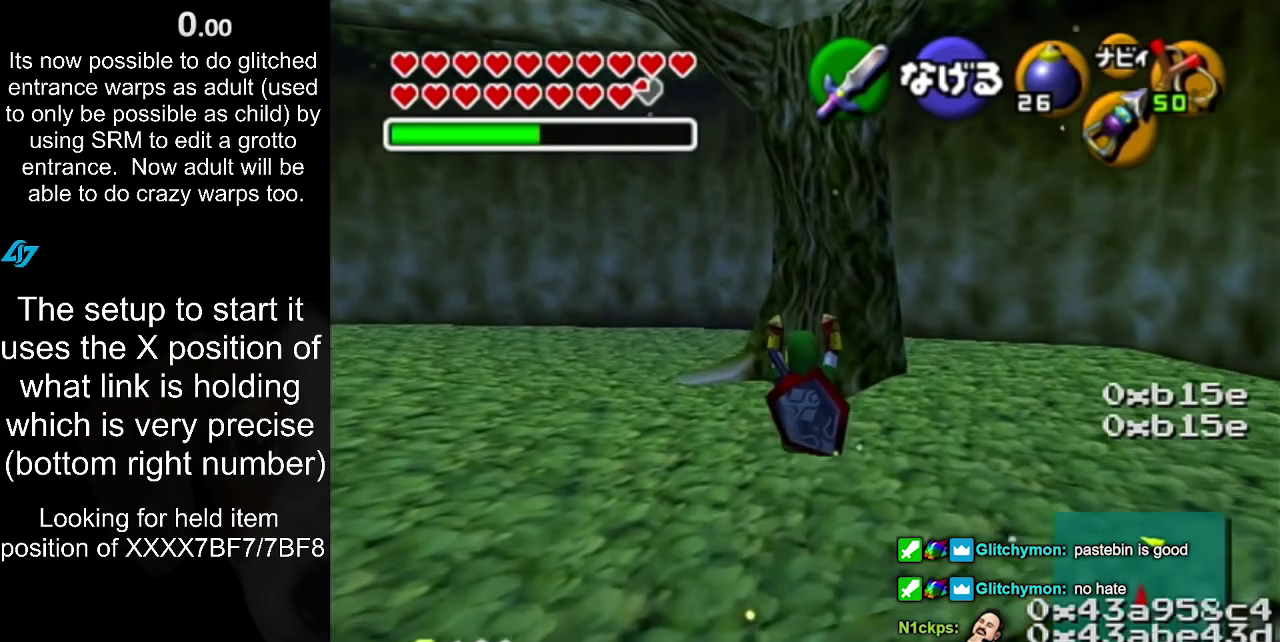
{"buttons": [], "left_stick": "up", "right_stick": "center", "events": []}
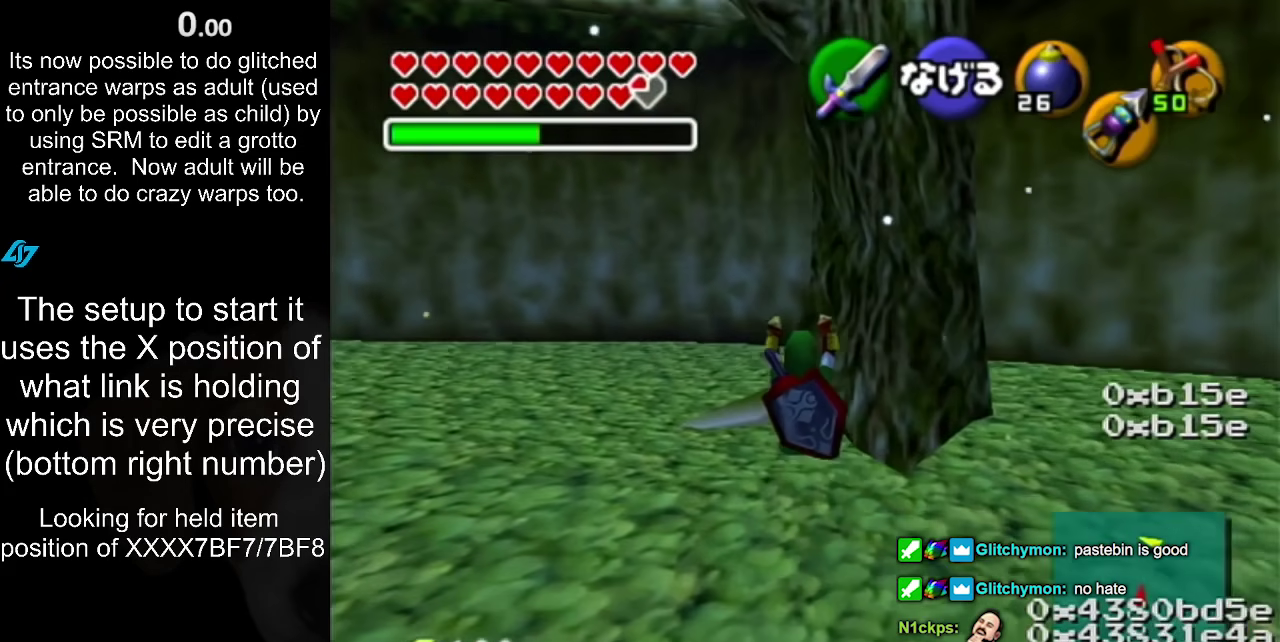
{"buttons": ["L1"], "left_stick": "center", "right_stick": "center", "events": [[50, "left_stick", "up-right"], [283, "L1", "down"], [317, "left_stick", "center"]]}
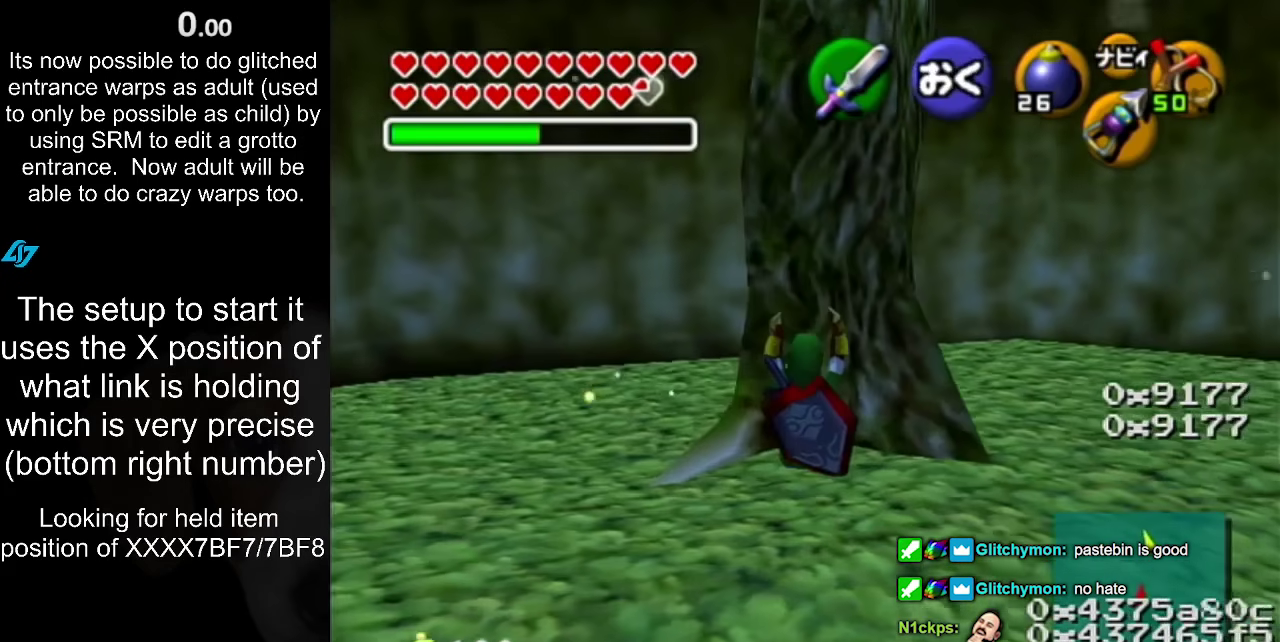
{"buttons": [], "left_stick": "up", "right_stick": "center", "events": [[233, "L1", "up"], [400, "left_stick", "up-right"], [500, "left_stick", "up"]]}
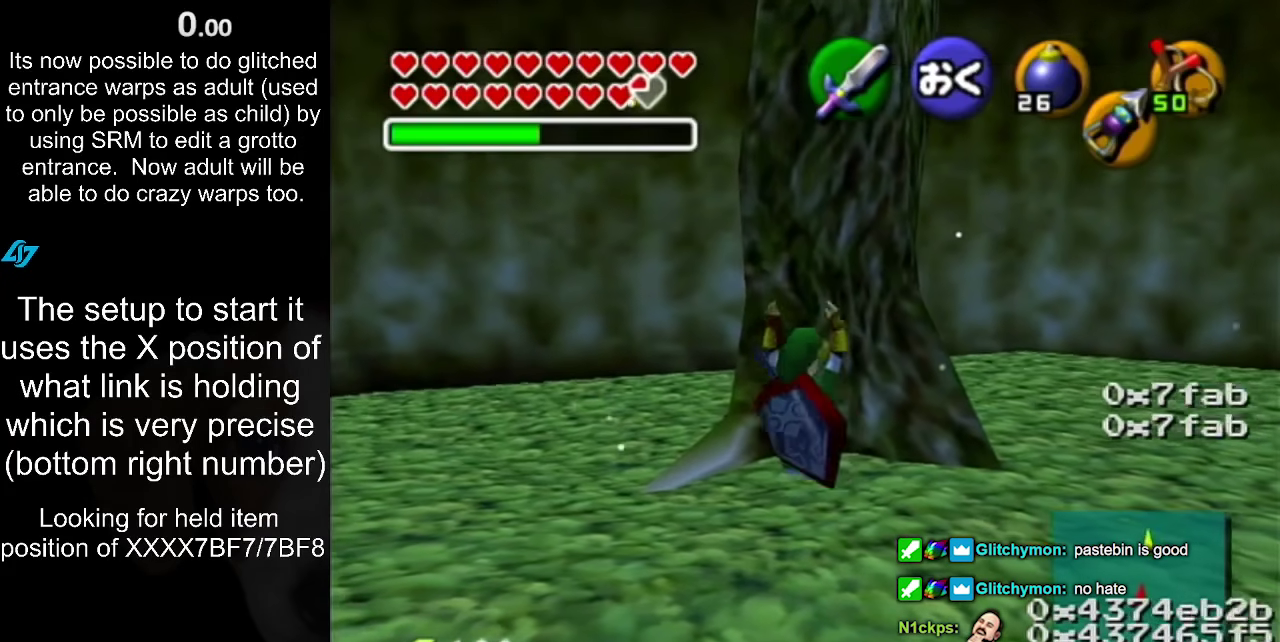
{"buttons": ["L1"], "left_stick": "down-right", "right_stick": "center", "events": [[217, "L1", "down"], [250, "left_stick", "center"], [467, "left_stick", "down-right"]]}
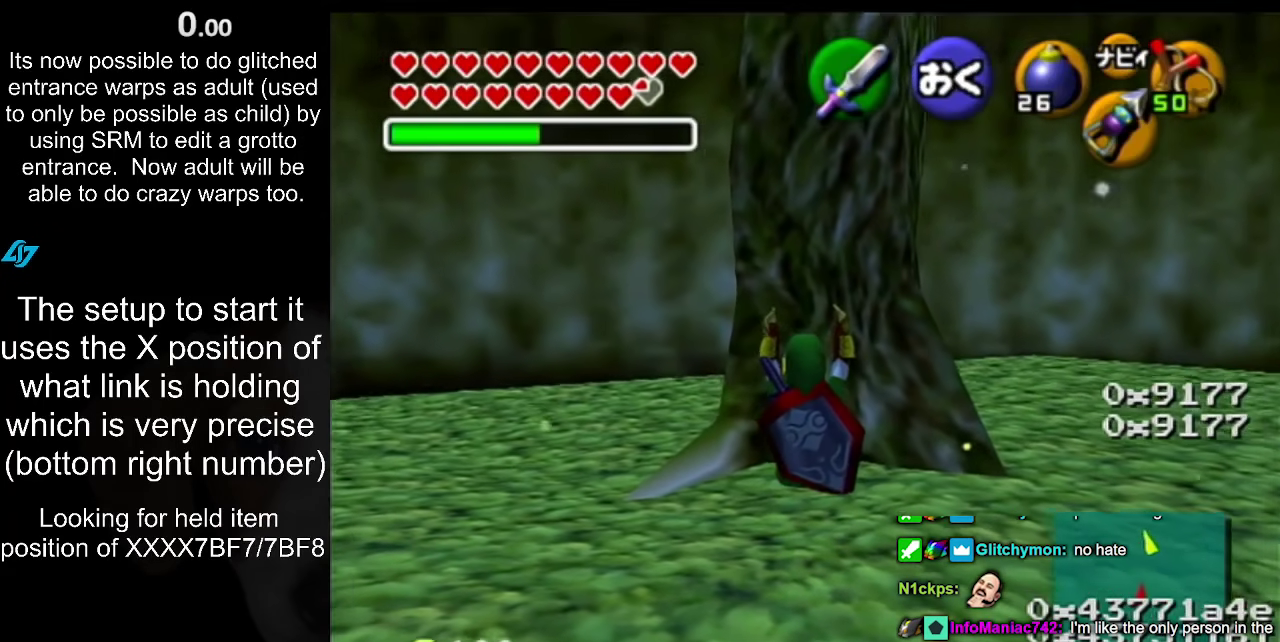
{"buttons": ["L1"], "left_stick": "down-right", "right_stick": "center", "events": []}
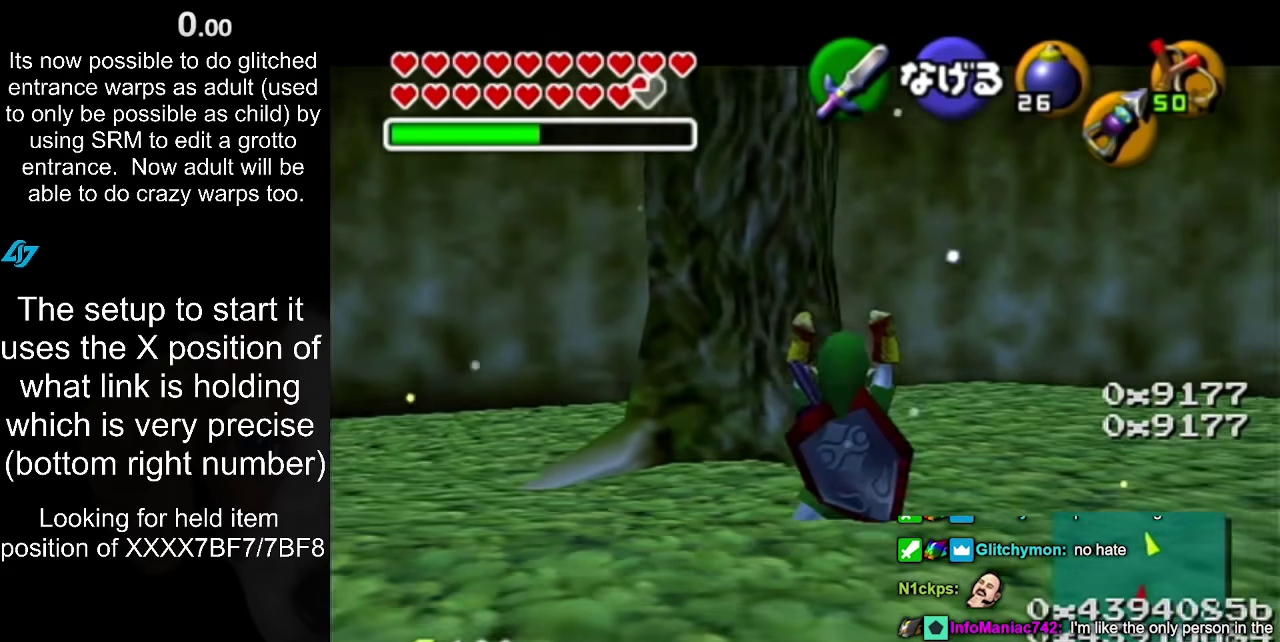
{"buttons": ["L1"], "left_stick": "down", "right_stick": "center", "events": [[467, "left_stick", "down"]]}
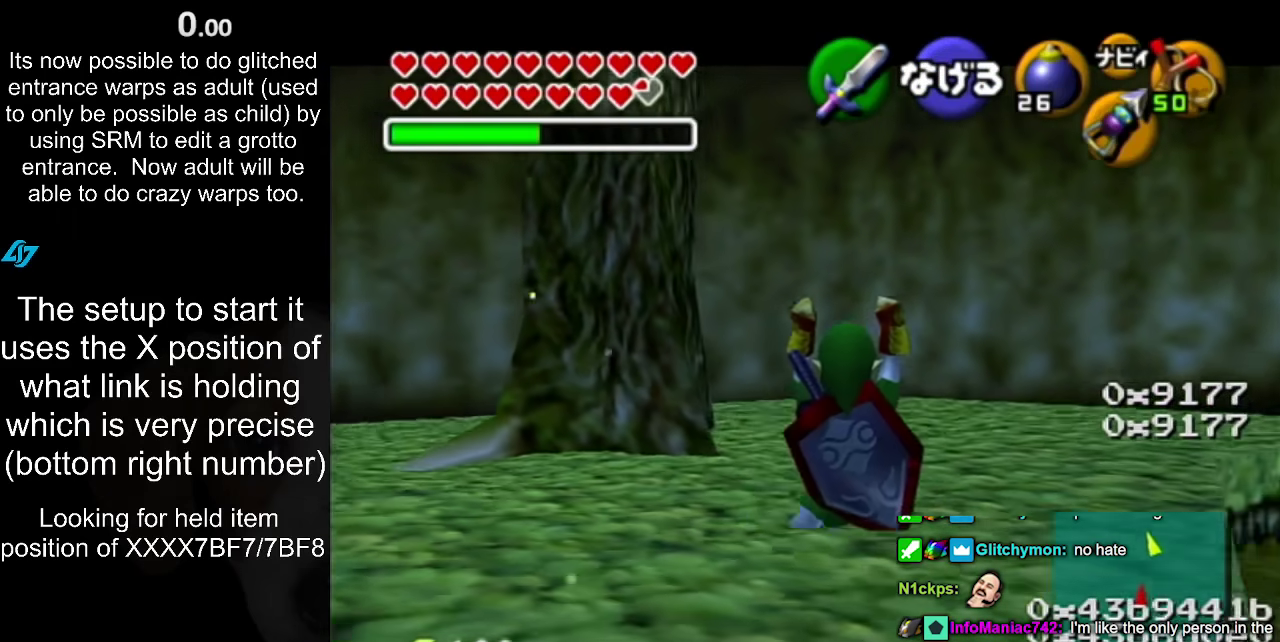
{"buttons": ["L1"], "left_stick": "down", "right_stick": "center", "events": []}
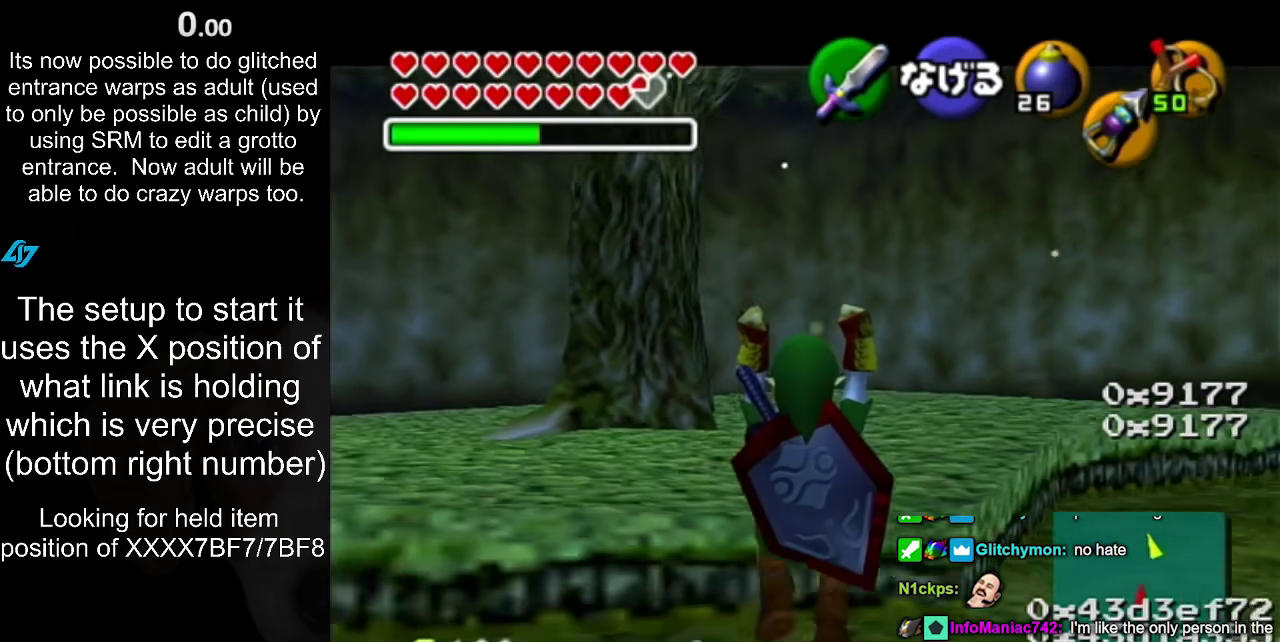
{"buttons": ["L1"], "left_stick": "down", "right_stick": "center", "events": []}